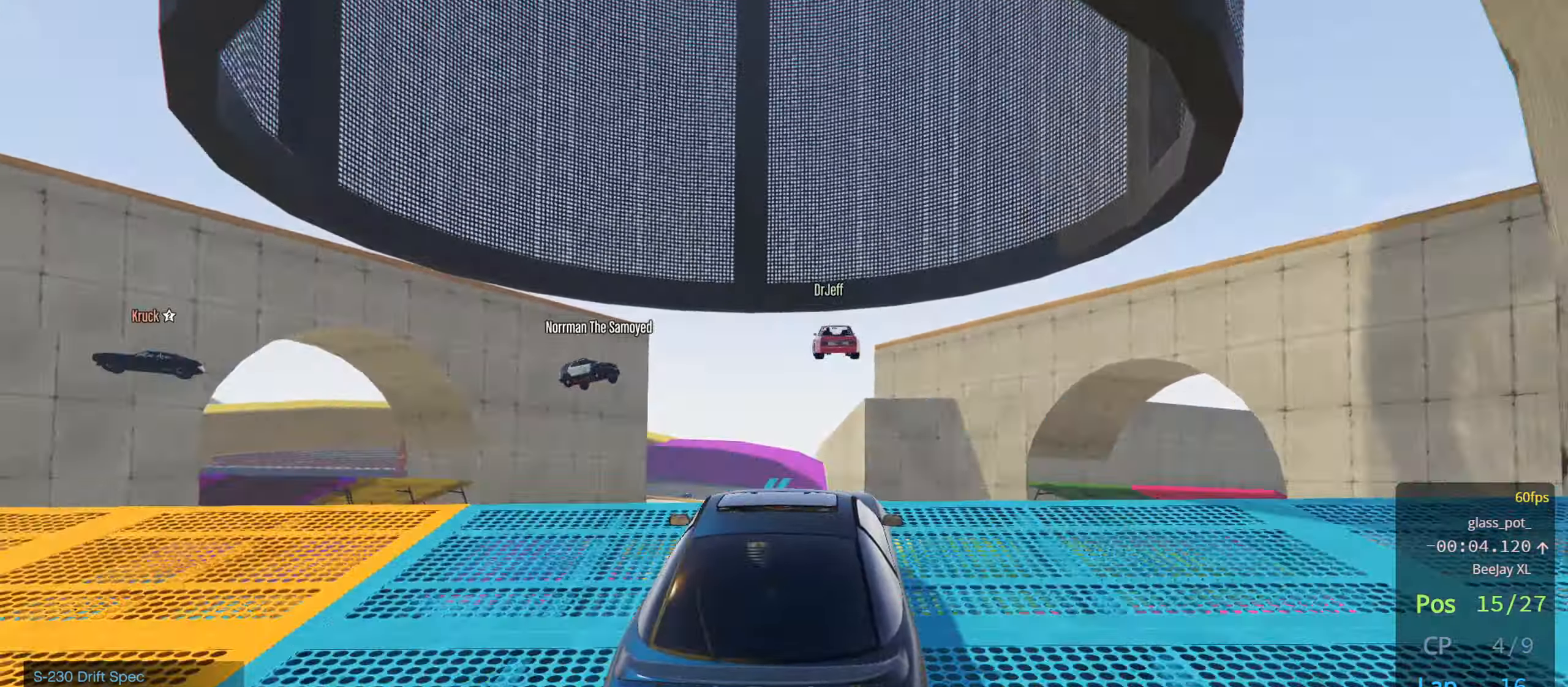
Gameplay with a controller (PlayStation layout); each line is a JSON object with the inputs held at the frame after it. "events" lists button and stick changes between this image and that frame as [ms after this image, input, new state], when the widget could be followed in between.
{"buttons": ["R2"], "left_stick": "center", "right_stick": "center", "events": [[67, "left_stick", "center"]]}
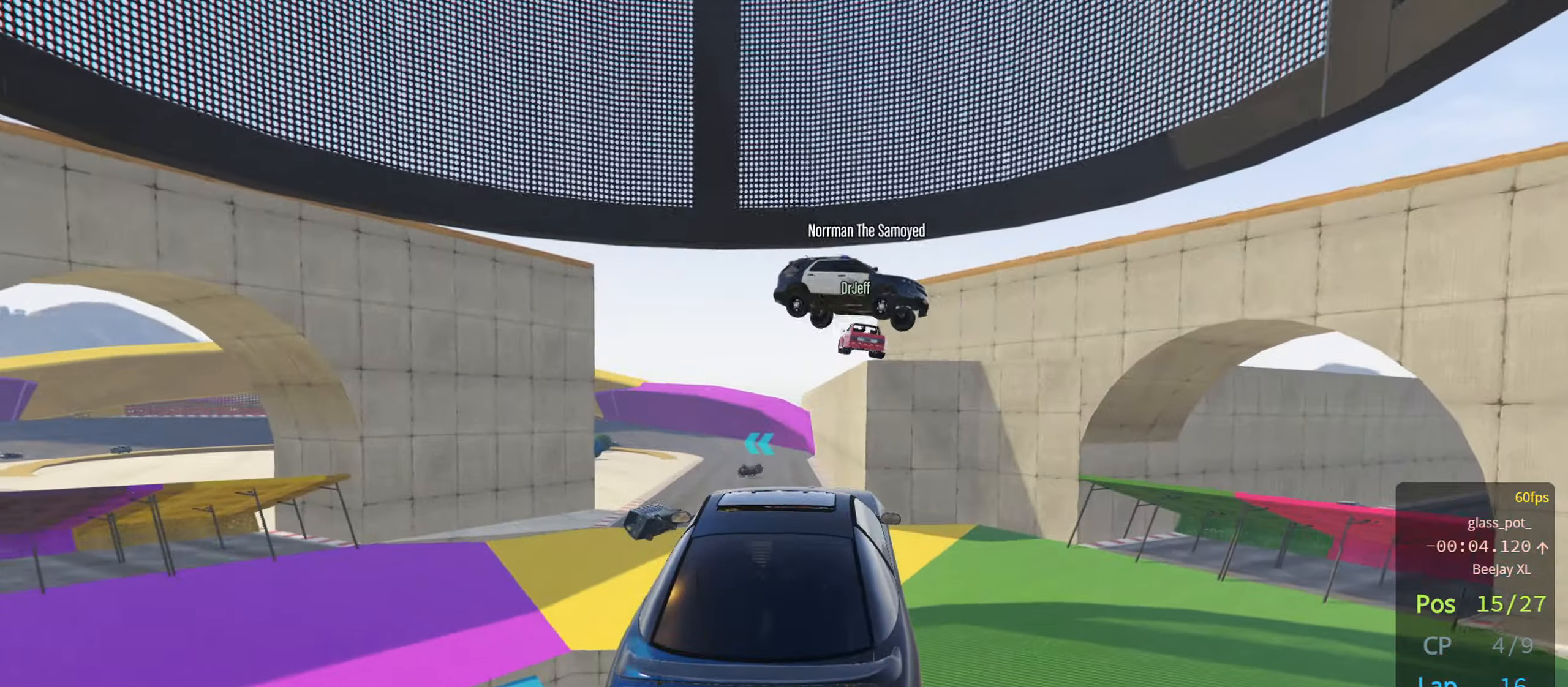
{"buttons": ["R2"], "left_stick": "center", "right_stick": "center", "events": [[133, "left_stick", "left"], [217, "R1", "down"], [317, "R1", "up"], [367, "left_stick", "center"]]}
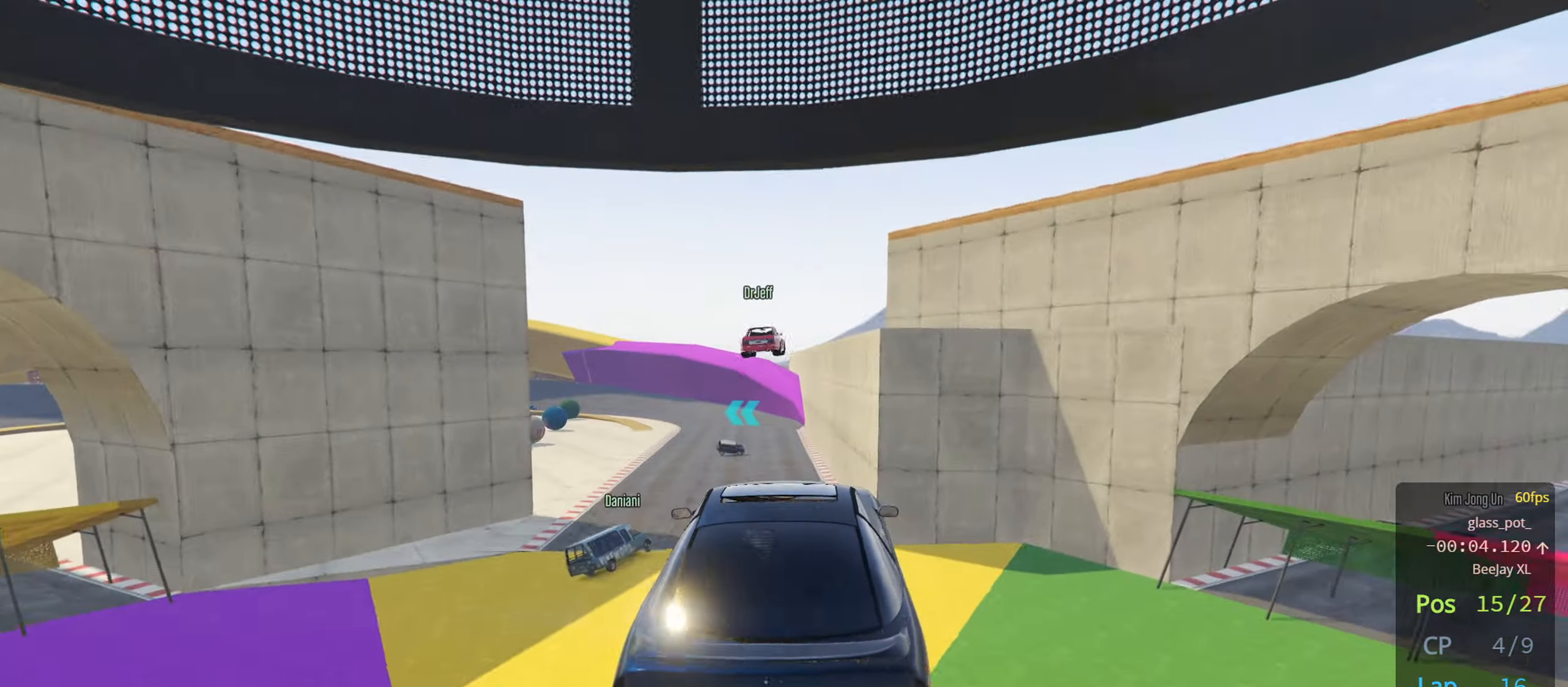
{"buttons": ["R2"], "left_stick": "center", "right_stick": "center", "events": [[267, "left_stick", "right"], [400, "left_stick", "center"]]}
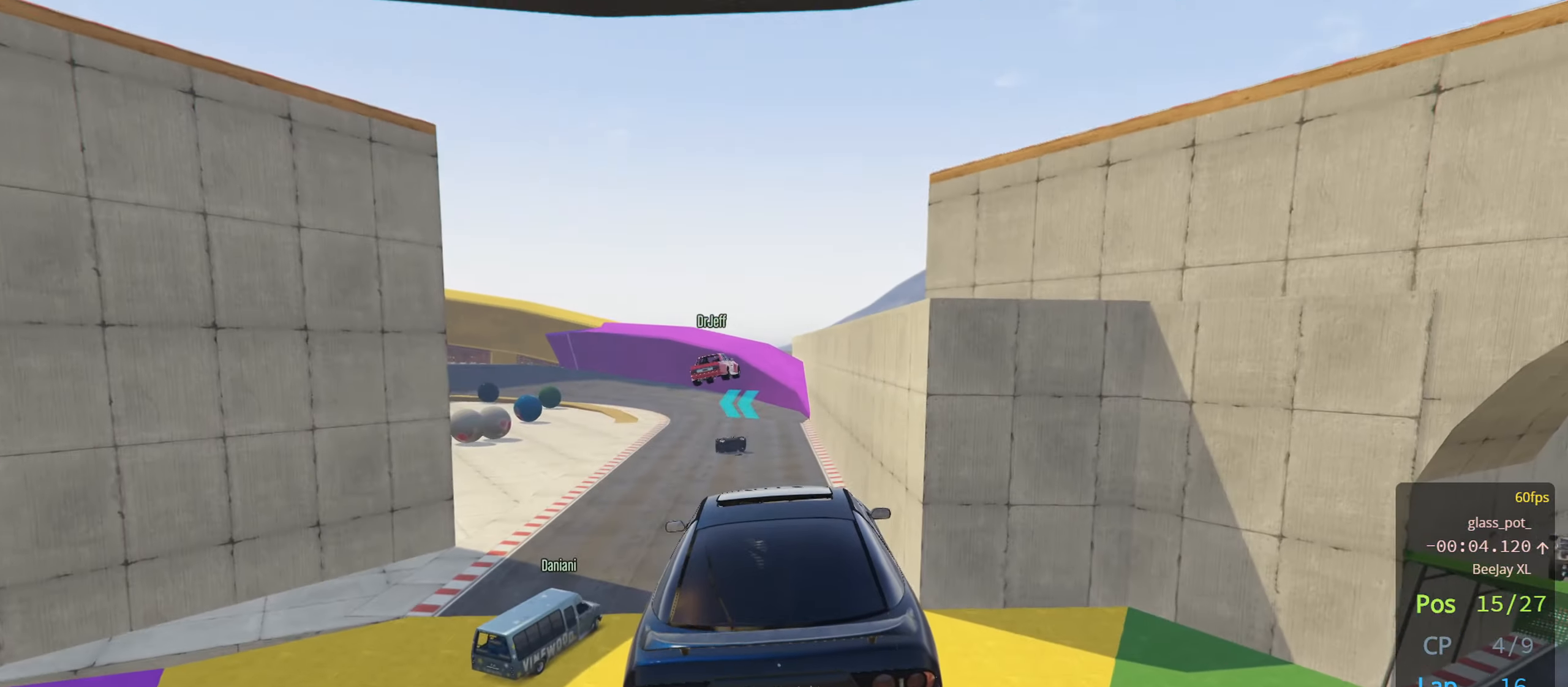
{"buttons": ["R2"], "left_stick": "center", "right_stick": "center", "events": [[17, "left_stick", "right"], [150, "left_stick", "down-right"], [450, "left_stick", "center"]]}
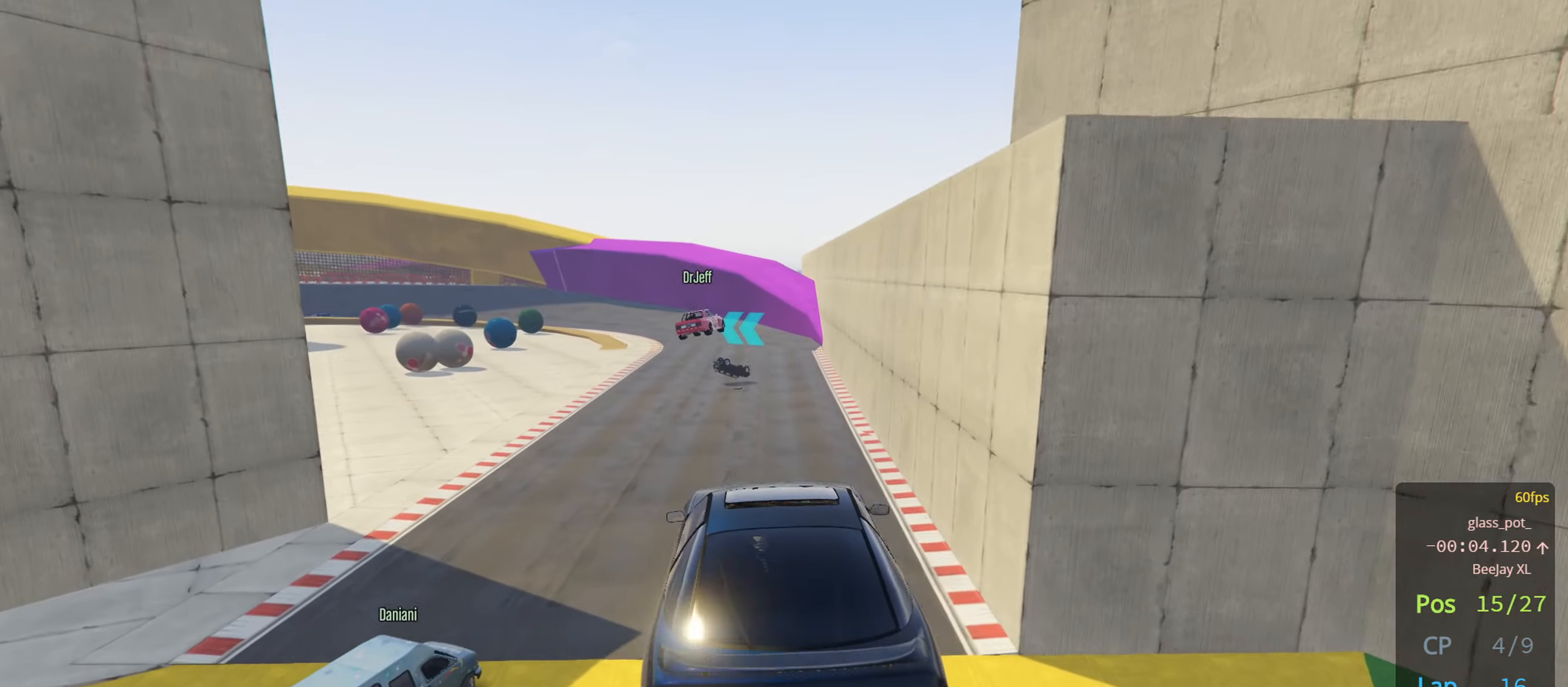
{"buttons": ["R2"], "left_stick": "up-left", "right_stick": "center", "events": [[184, "left_stick", "left"], [250, "left_stick", "up-left"]]}
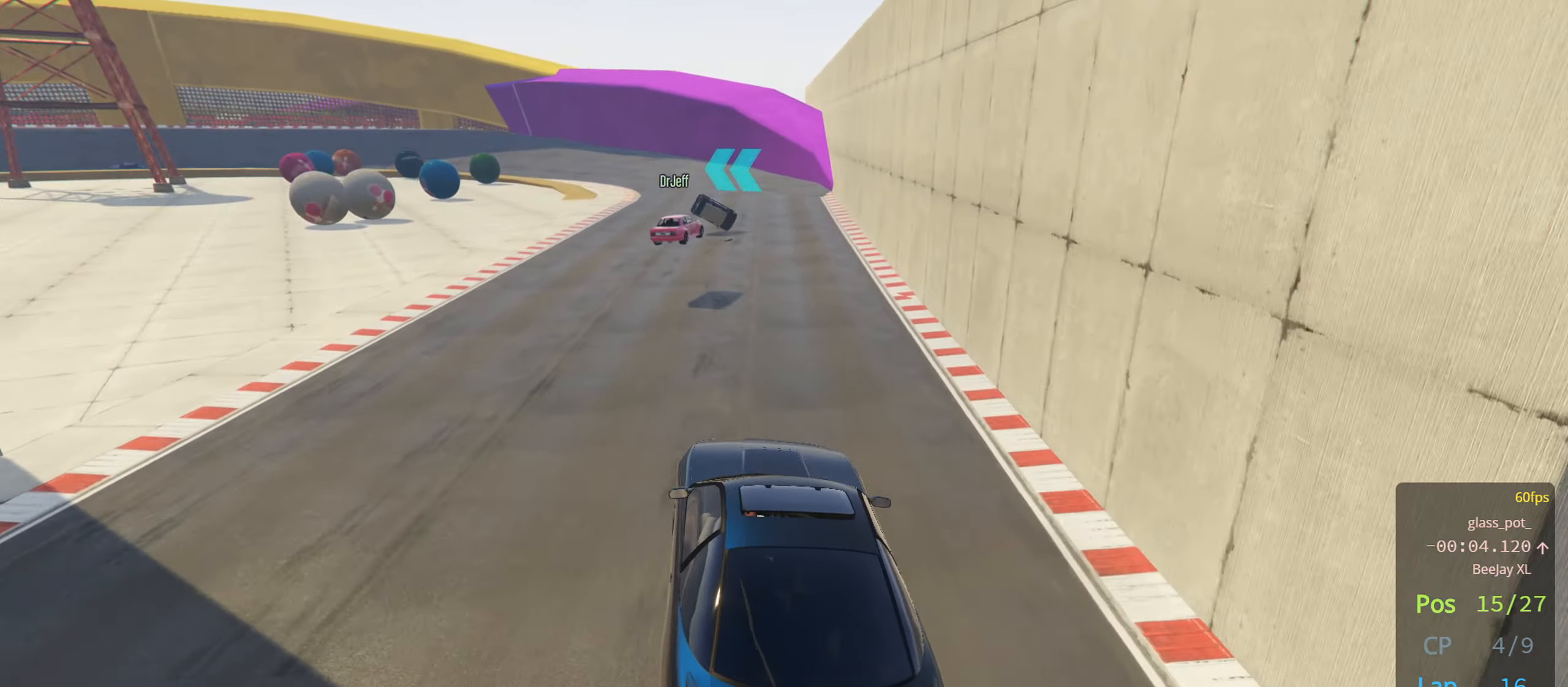
{"buttons": ["R2"], "left_stick": "center", "right_stick": "center", "events": [[50, "left_stick", "center"], [250, "left_stick", "right"], [400, "left_stick", "center"]]}
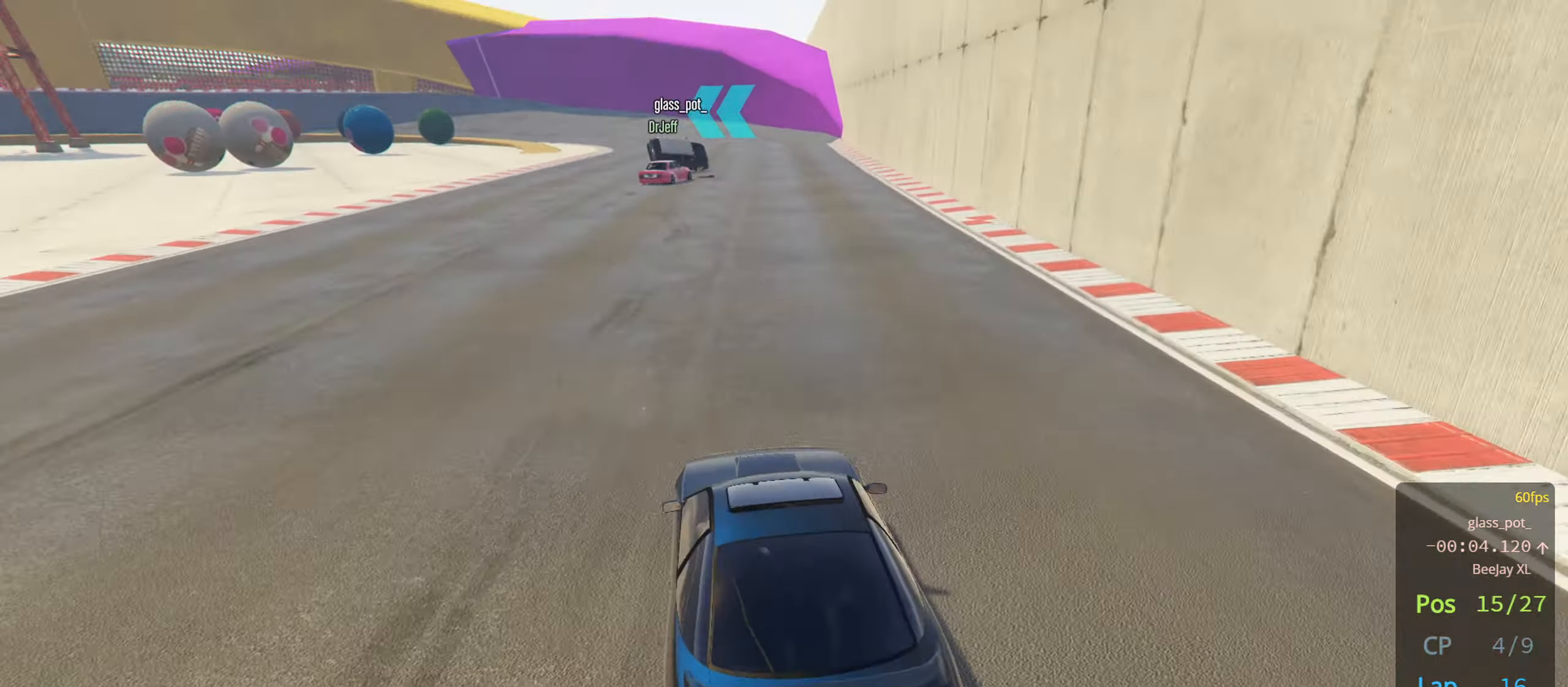
{"buttons": ["R2"], "left_stick": "center", "right_stick": "center", "events": [[217, "left_stick", "left"], [334, "left_stick", "center"]]}
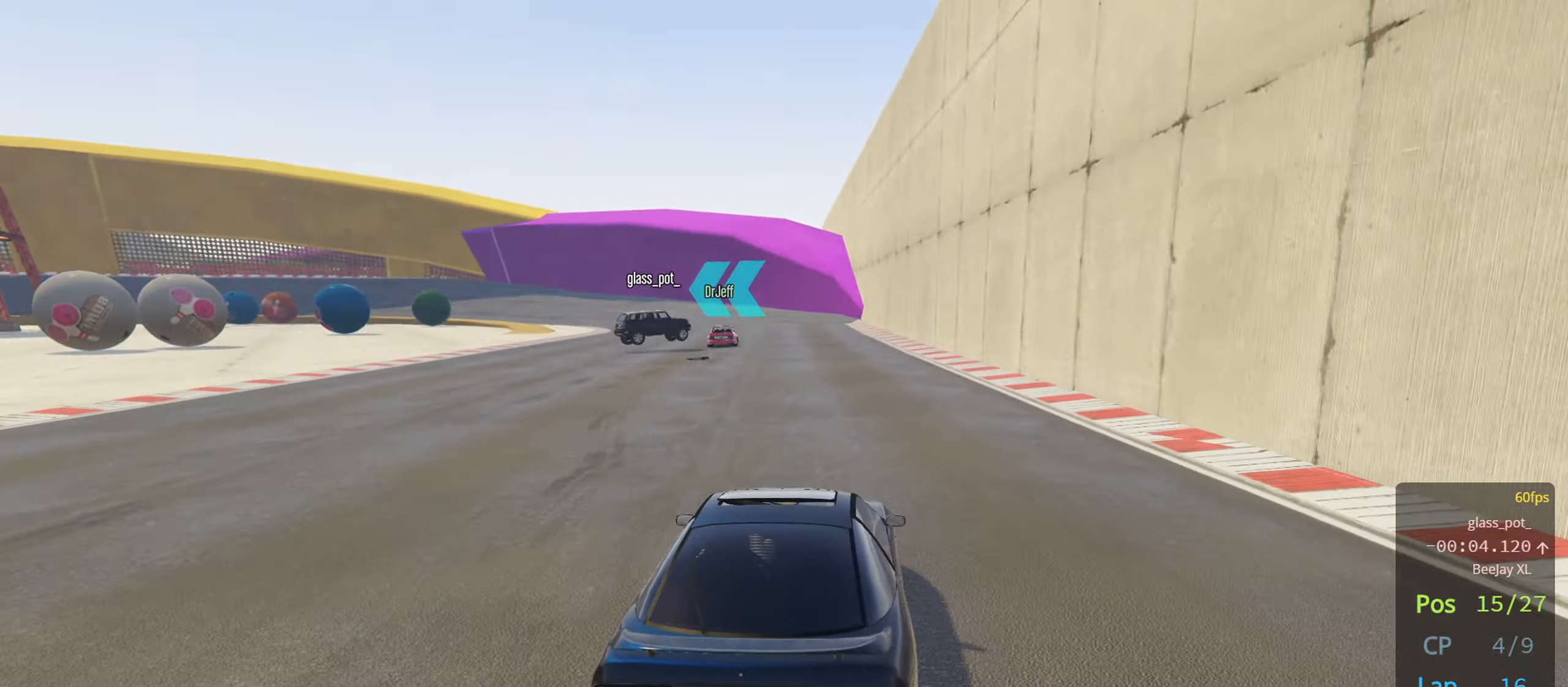
{"buttons": ["R2"], "left_stick": "center", "right_stick": "center", "events": [[100, "left_stick", "left"], [200, "left_stick", "center"]]}
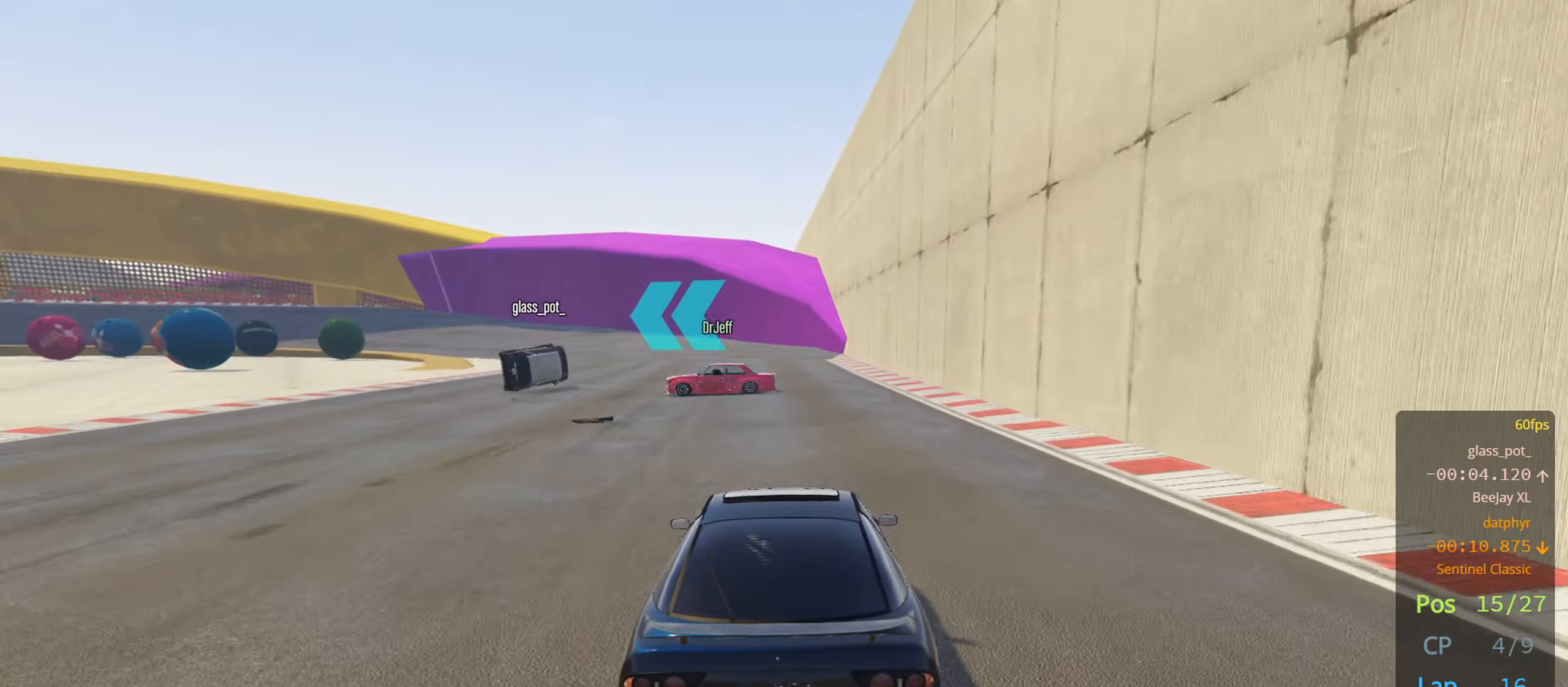
{"buttons": ["R2"], "left_stick": "left", "right_stick": "center", "events": [[17, "left_stick", "left"], [217, "left_stick", "right"], [317, "left_stick", "left"]]}
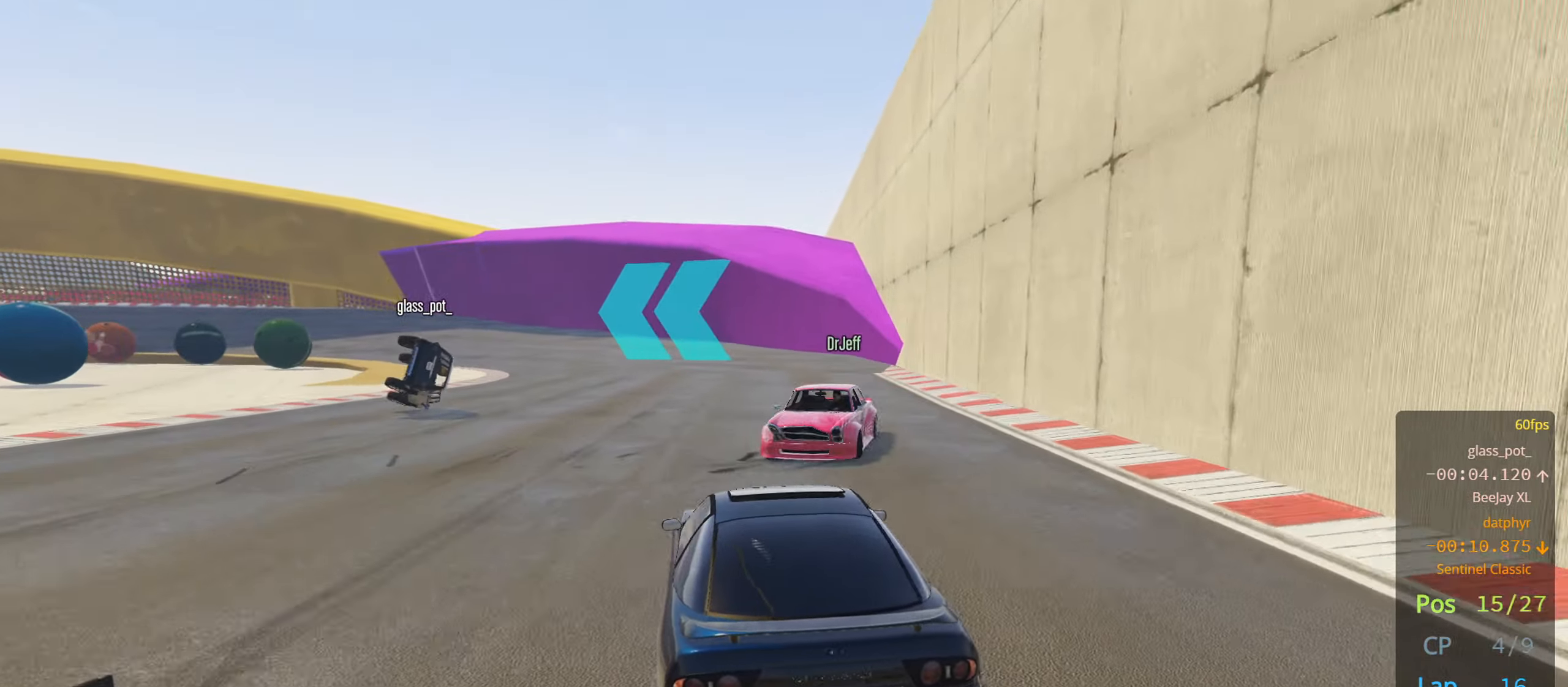
{"buttons": ["R2"], "left_stick": "center", "right_stick": "center", "events": [[34, "left_stick", "center"], [334, "left_stick", "right"], [467, "left_stick", "center"]]}
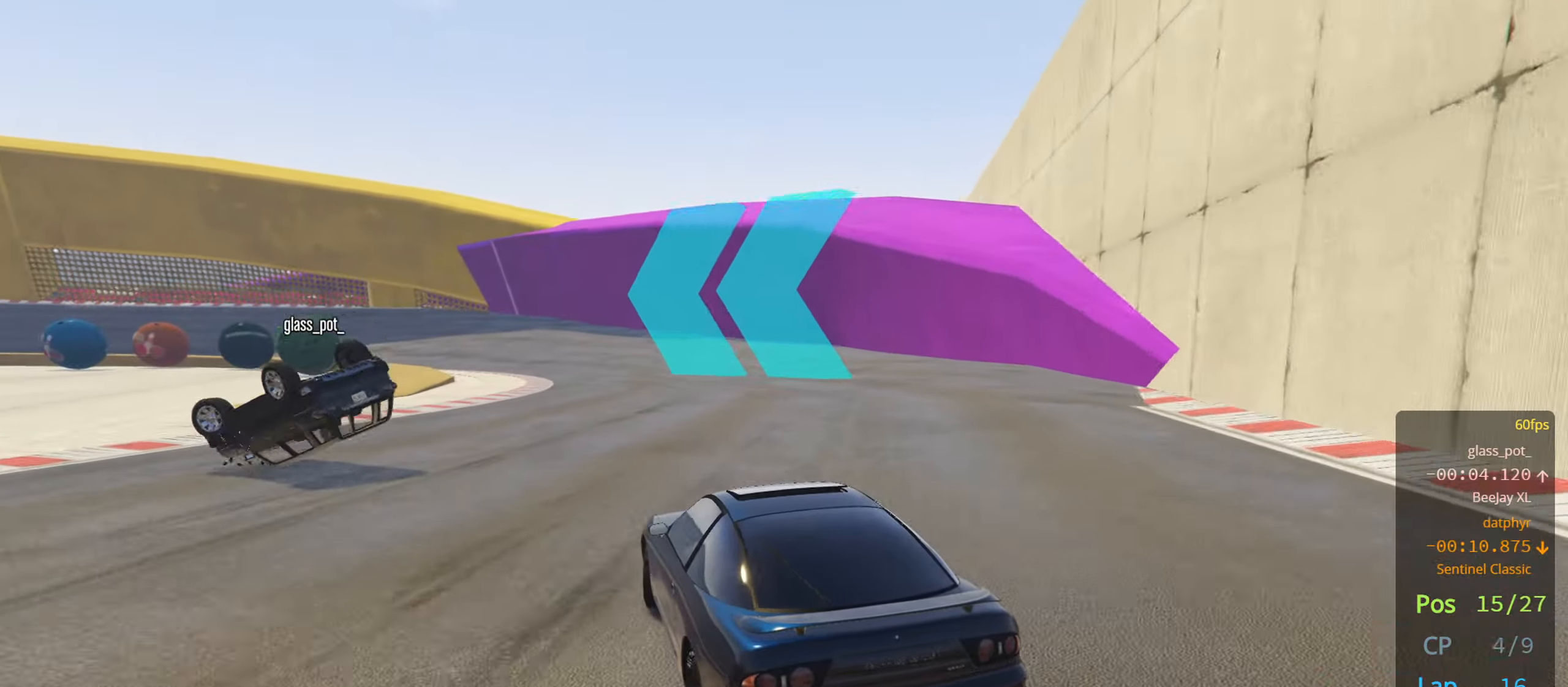
{"buttons": ["R2"], "left_stick": "center", "right_stick": "center", "events": [[67, "left_stick", "left"], [234, "left_stick", "center"], [317, "left_stick", "right"], [434, "left_stick", "center"]]}
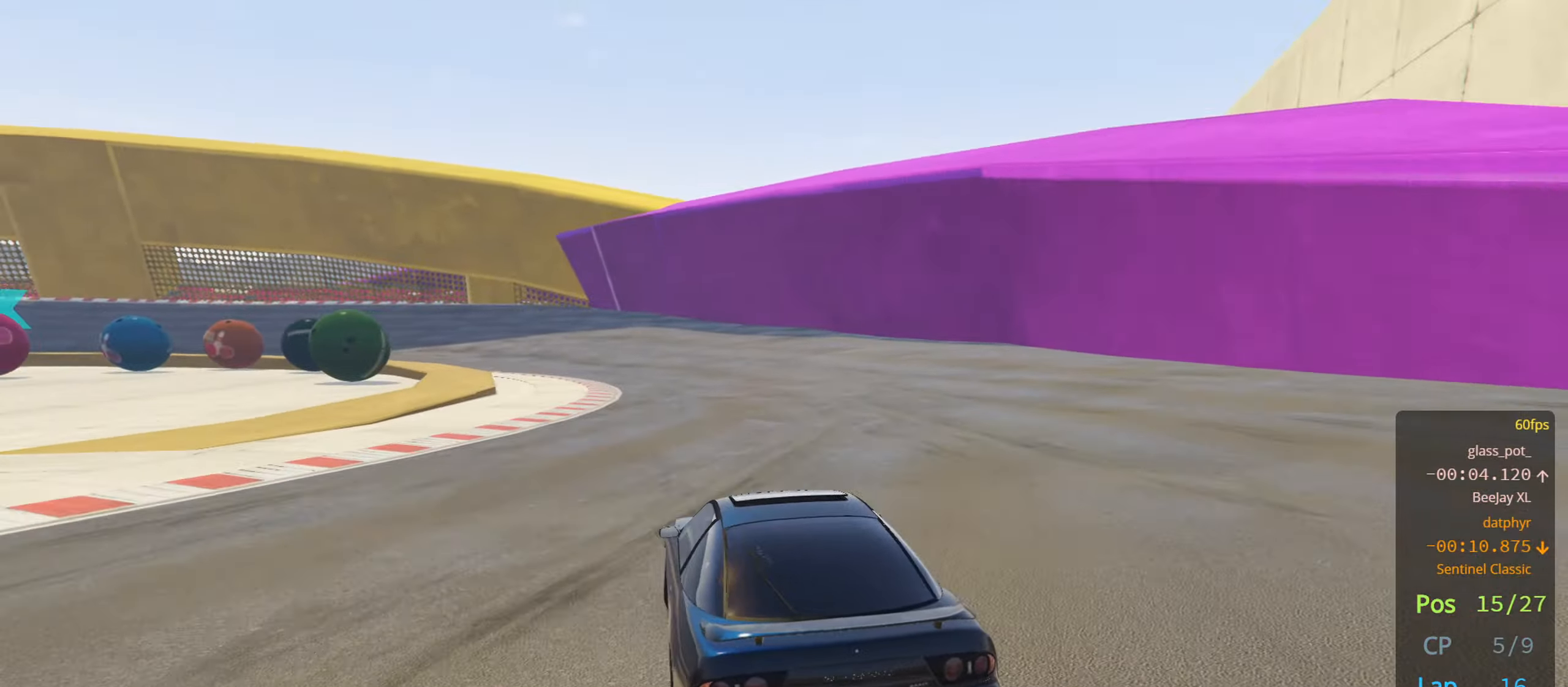
{"buttons": ["R2"], "left_stick": "left", "right_stick": "center", "events": [[217, "left_stick", "left"], [367, "left_stick", "center"], [467, "left_stick", "left"]]}
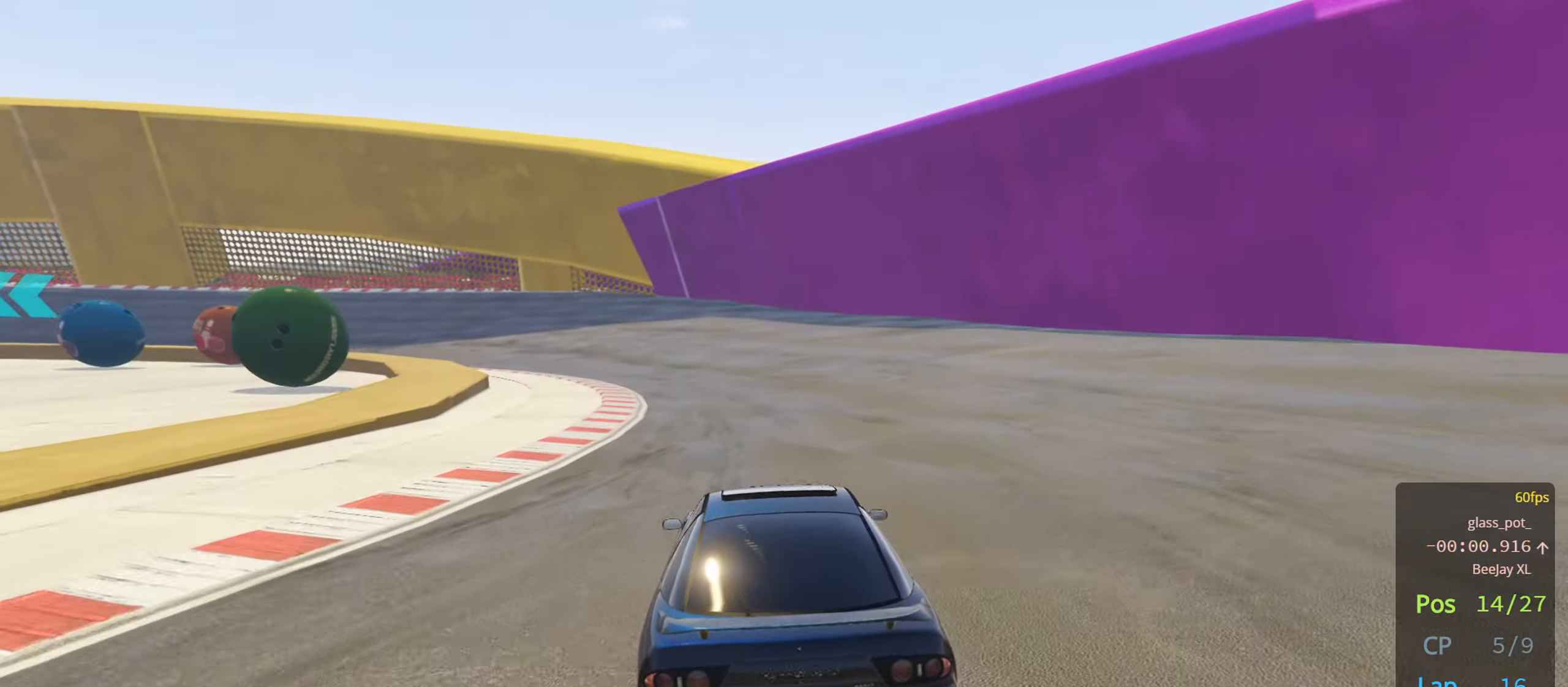
{"buttons": ["R2"], "left_stick": "center", "right_stick": "center", "events": [[100, "left_stick", "center"], [300, "left_stick", "left"], [484, "left_stick", "center"]]}
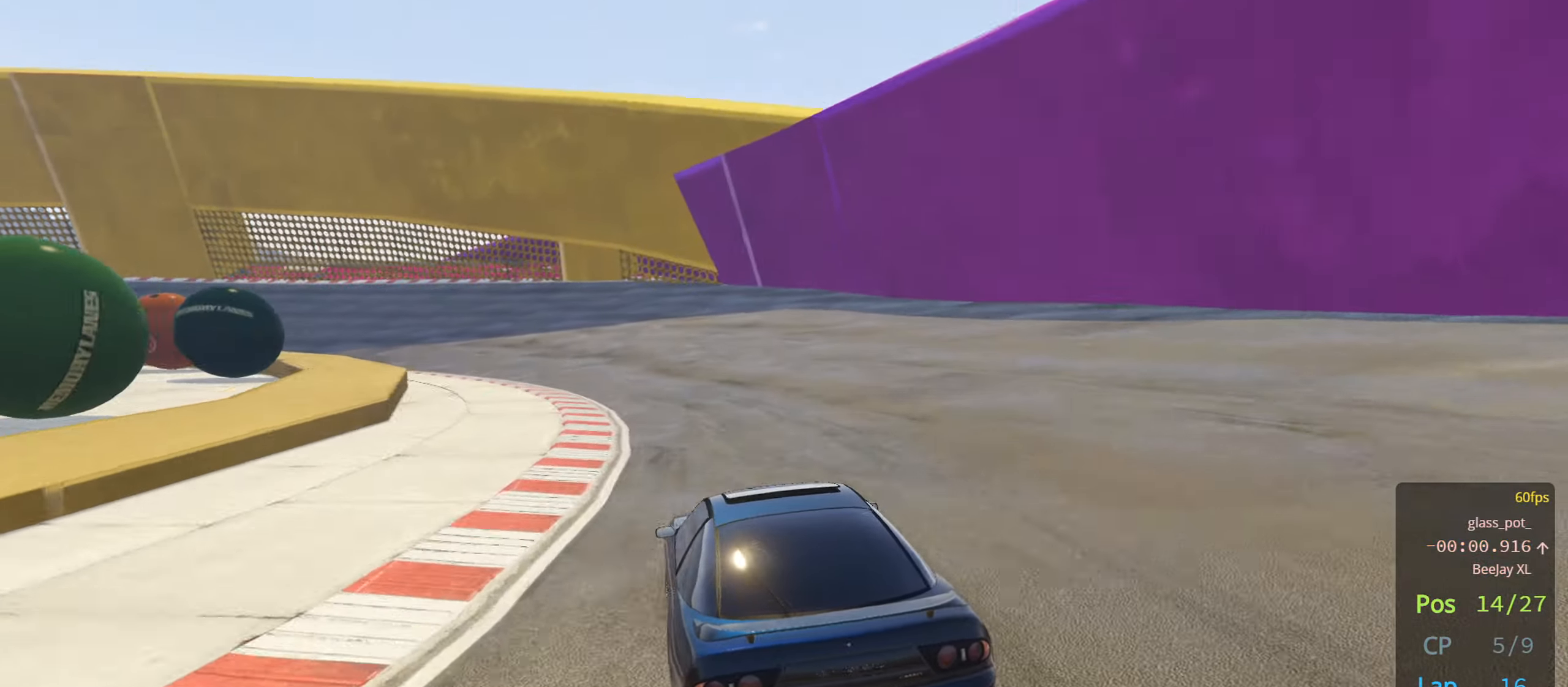
{"buttons": ["R2"], "left_stick": "left", "right_stick": "center", "events": [[50, "left_stick", "left"], [233, "left_stick", "center"], [383, "left_stick", "left"]]}
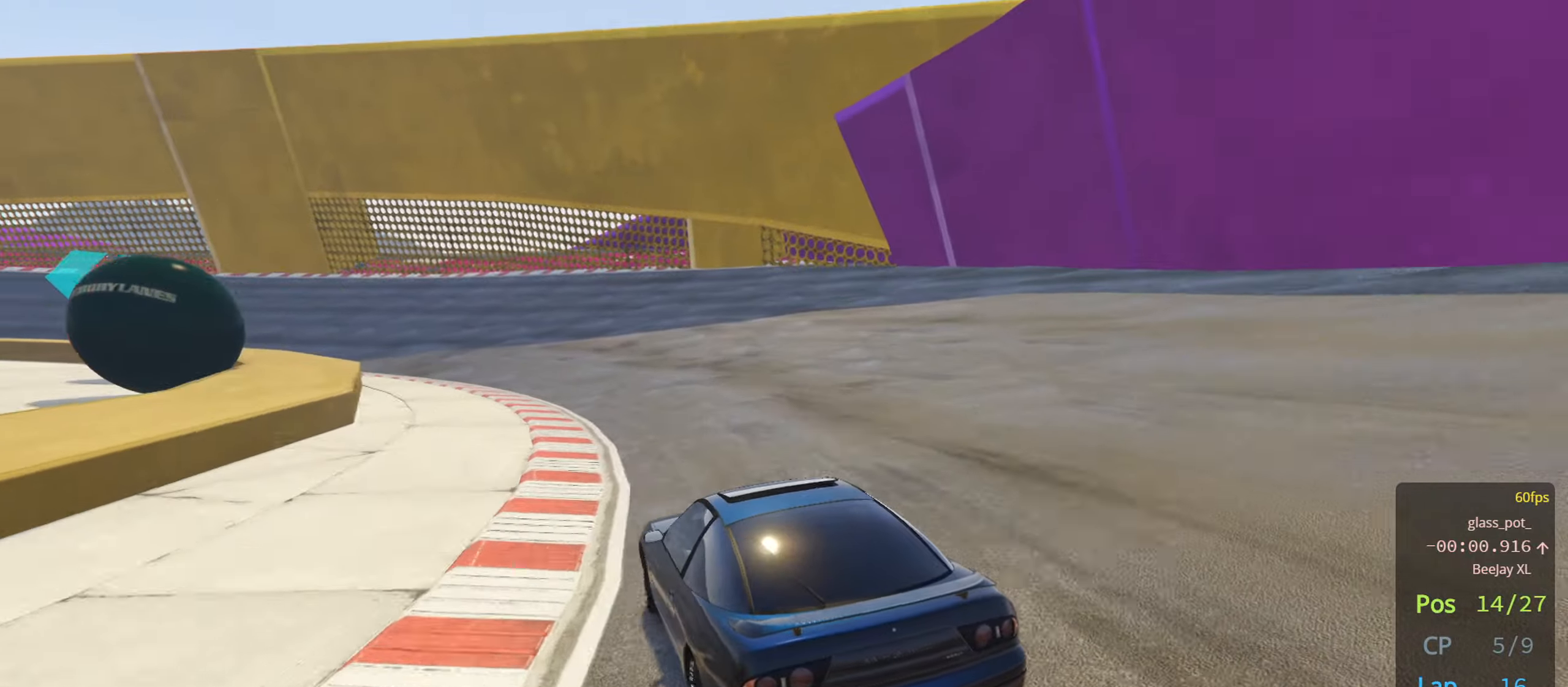
{"buttons": ["R2"], "left_stick": "center", "right_stick": "center", "events": [[100, "left_stick", "center"]]}
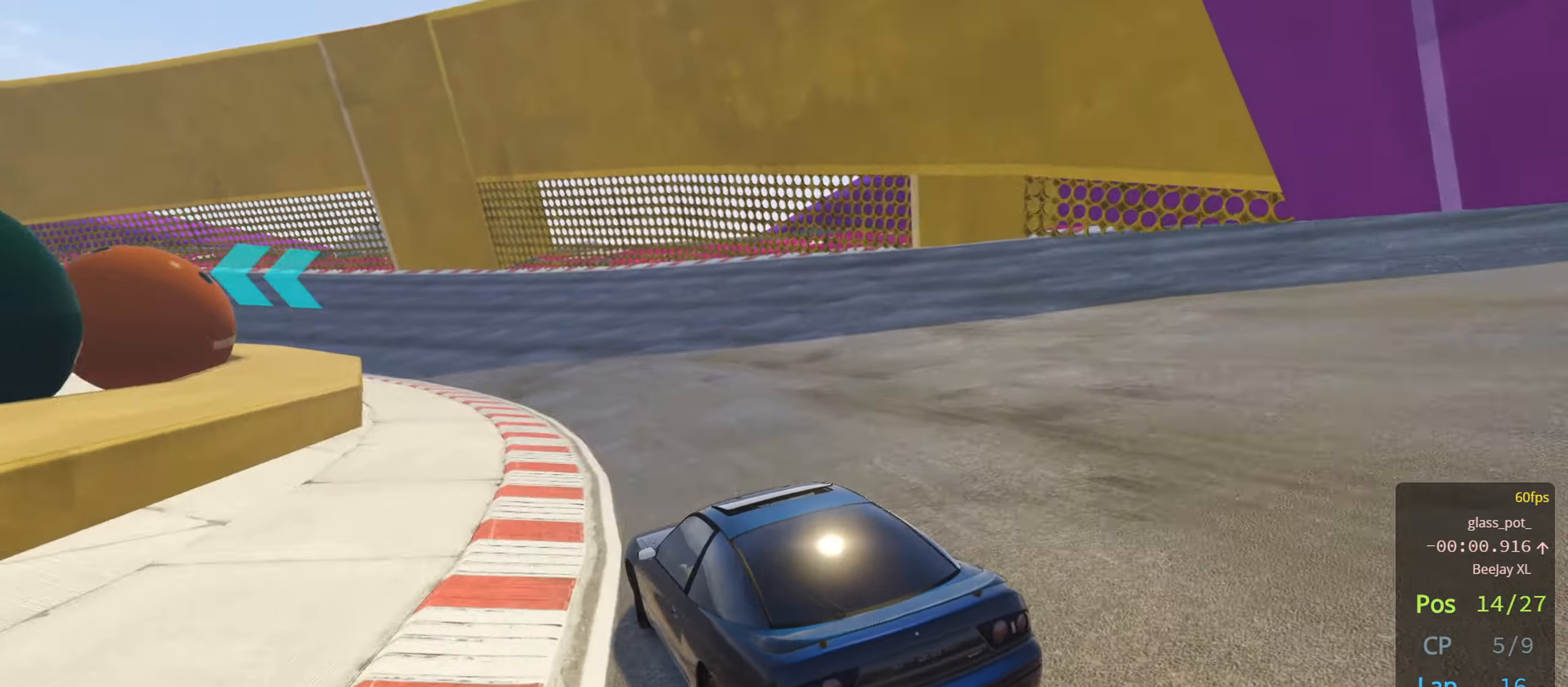
{"buttons": ["R2"], "left_stick": "left", "right_stick": "center", "events": [[66, "left_stick", "left"], [233, "left_stick", "center"], [350, "left_stick", "left"]]}
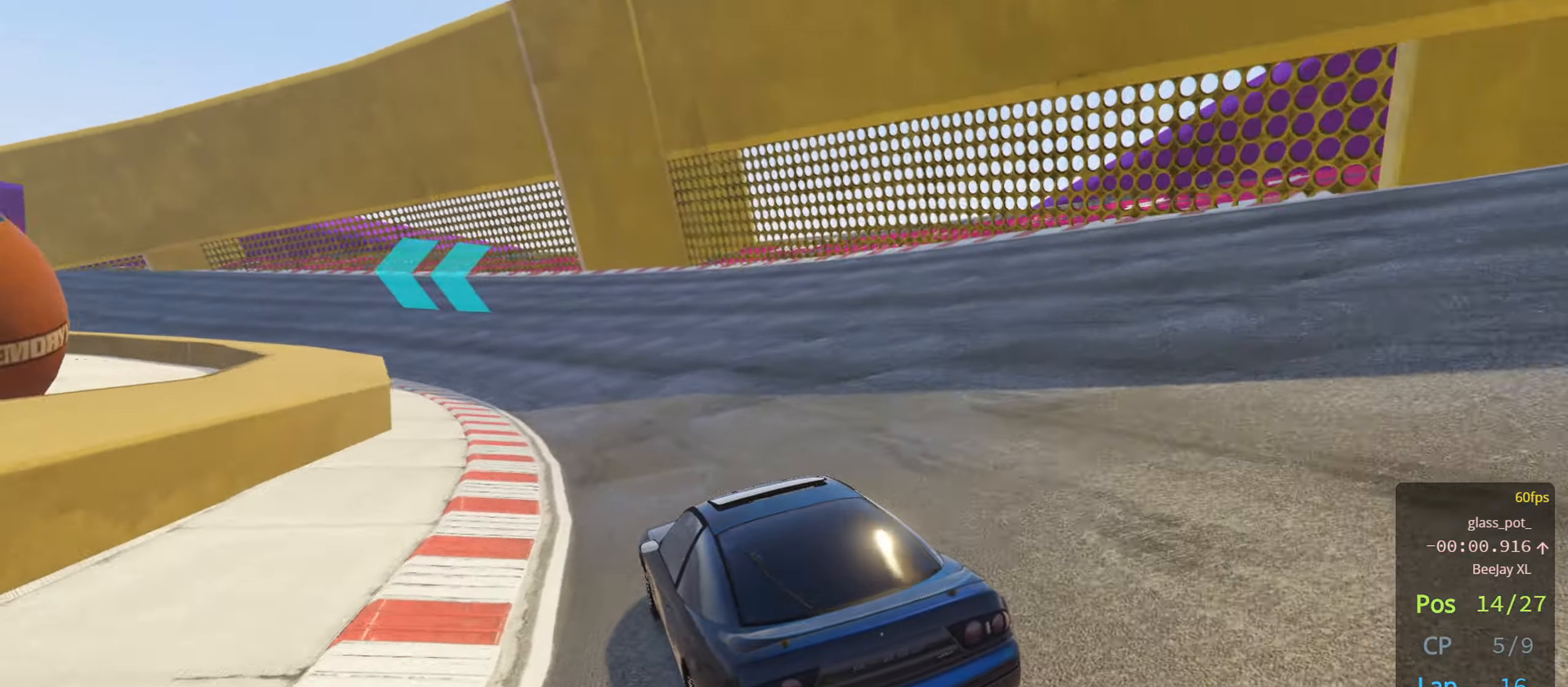
{"buttons": ["R2"], "left_stick": "center", "right_stick": "center", "events": [[16, "left_stick", "center"], [166, "left_stick", "left"], [333, "left_stick", "center"]]}
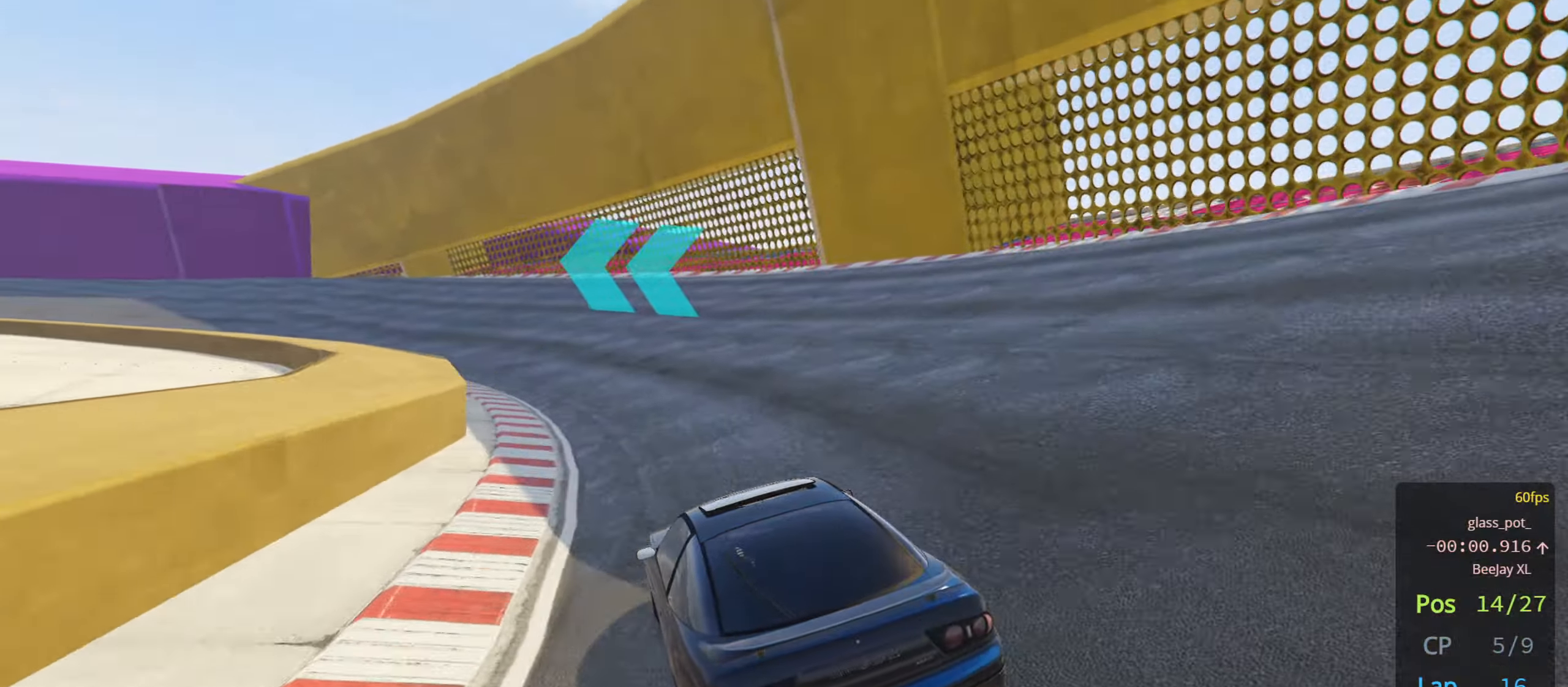
{"buttons": ["R2"], "left_stick": "center", "right_stick": "center", "events": [[16, "left_stick", "left"], [150, "left_stick", "center"], [366, "left_stick", "left"], [500, "left_stick", "center"]]}
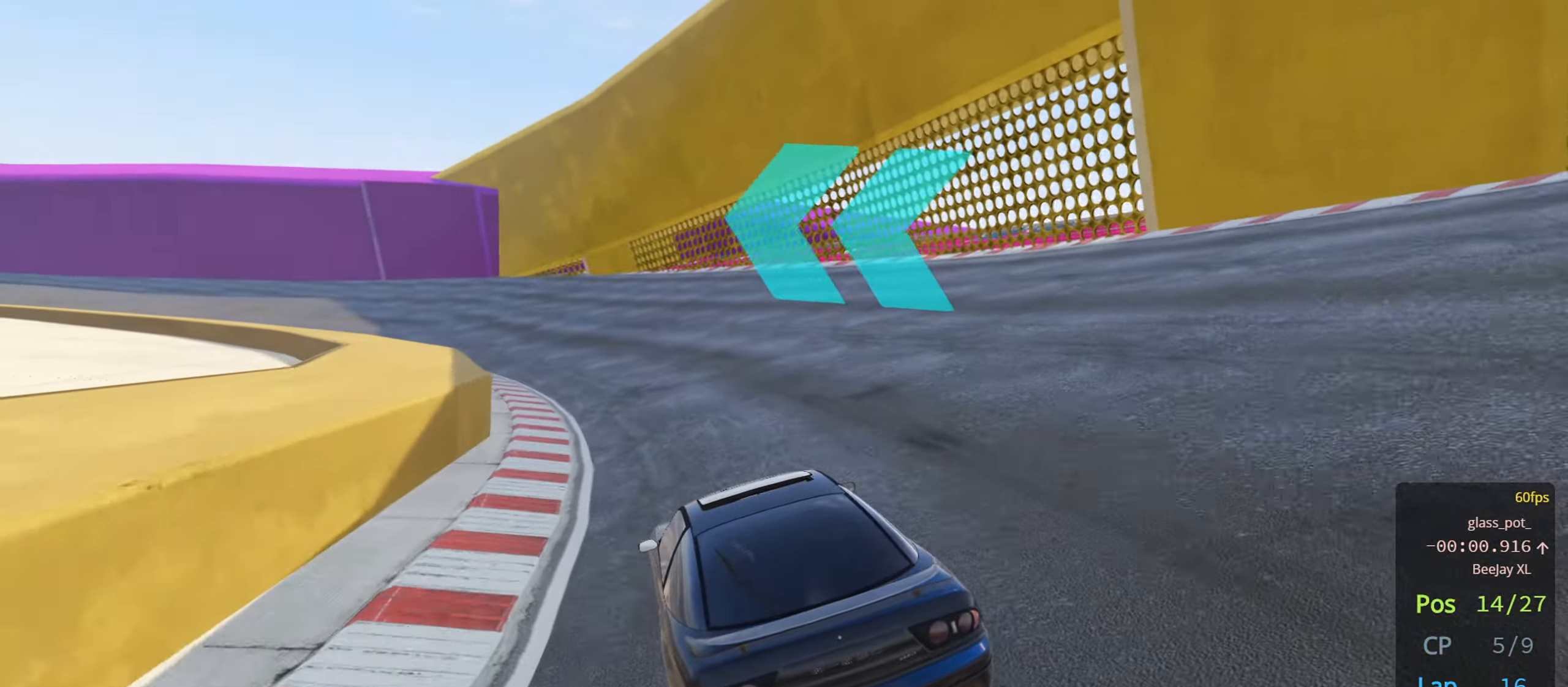
{"buttons": ["R2"], "left_stick": "left", "right_stick": "center", "events": [[100, "left_stick", "left"], [283, "left_stick", "center"], [350, "left_stick", "left"]]}
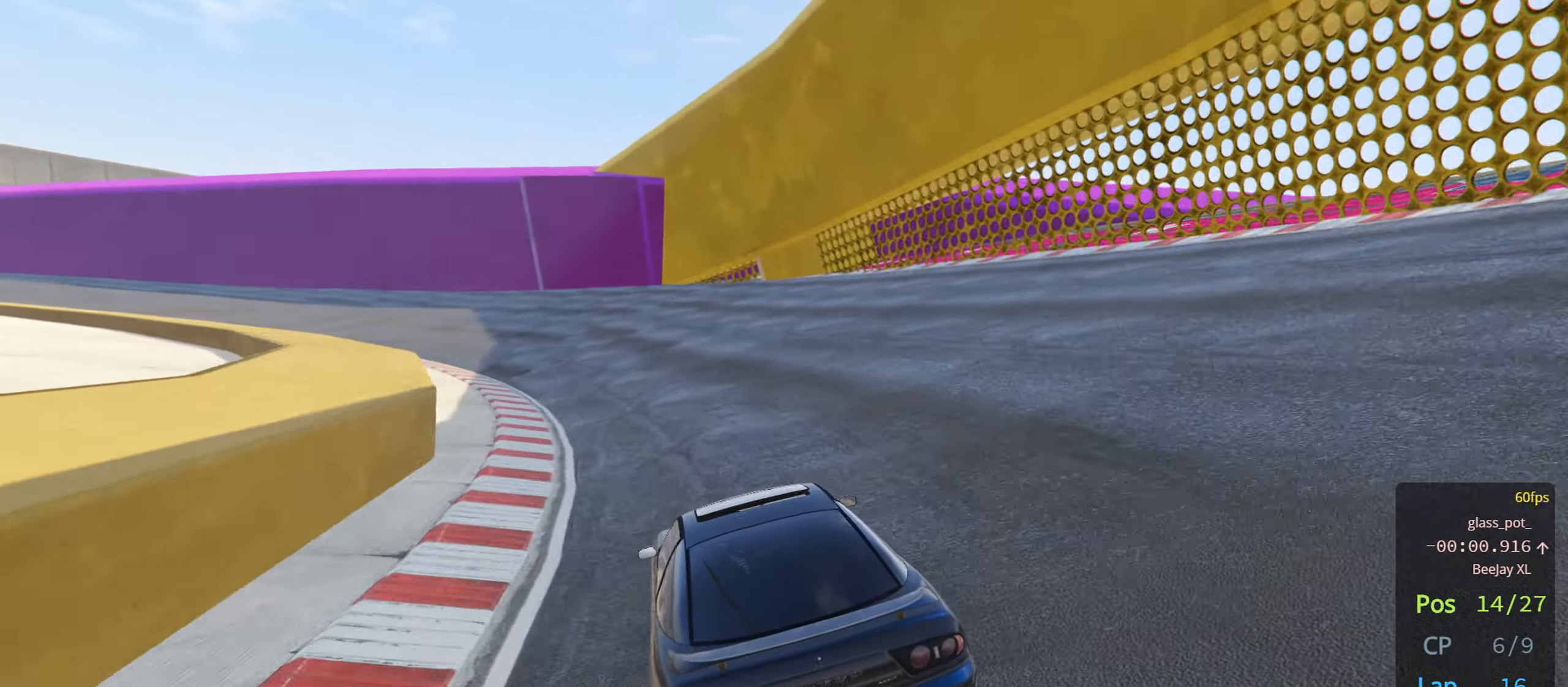
{"buttons": ["R2"], "left_stick": "left", "right_stick": "center", "events": [[16, "left_stick", "center"], [116, "left_stick", "left"], [300, "left_stick", "center"], [400, "left_stick", "left"]]}
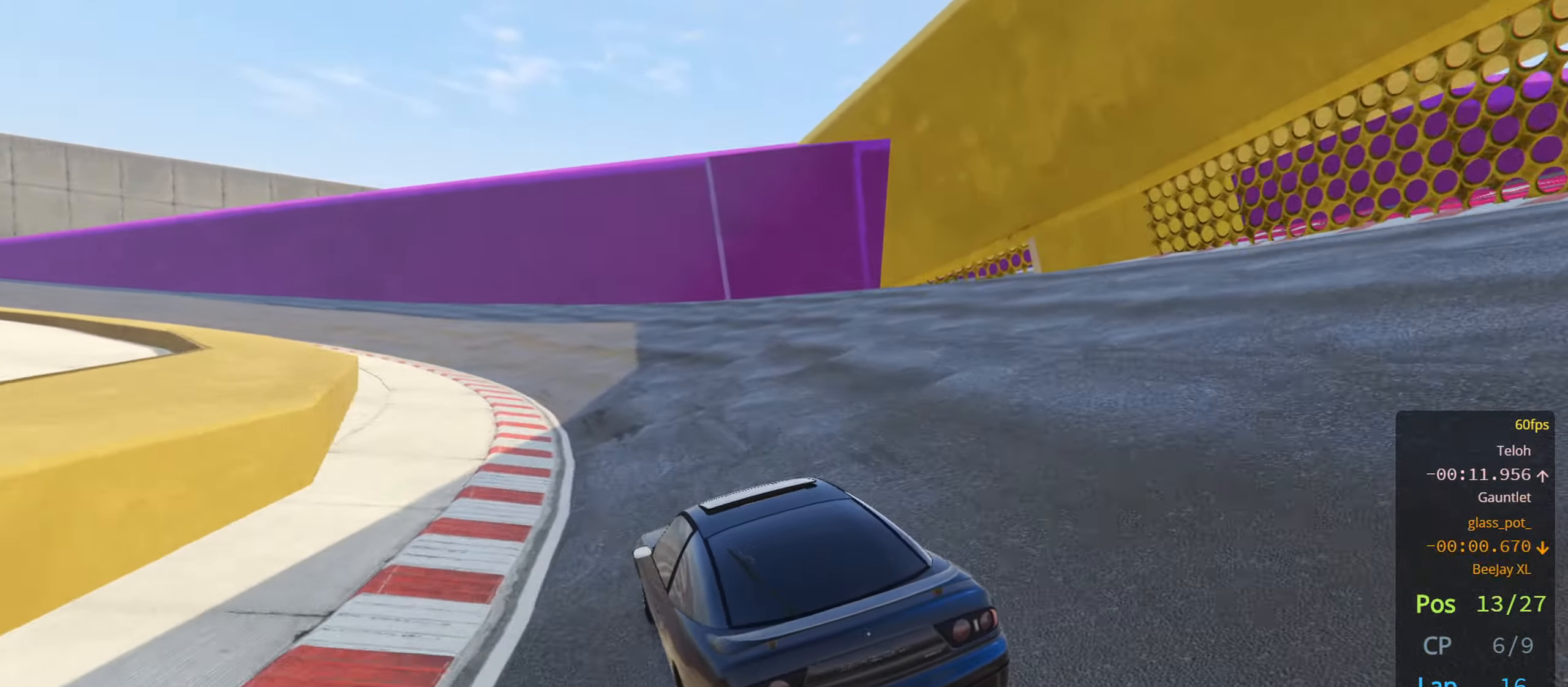
{"buttons": ["R2"], "left_stick": "left", "right_stick": "center", "events": [[50, "left_stick", "center"], [383, "left_stick", "left"]]}
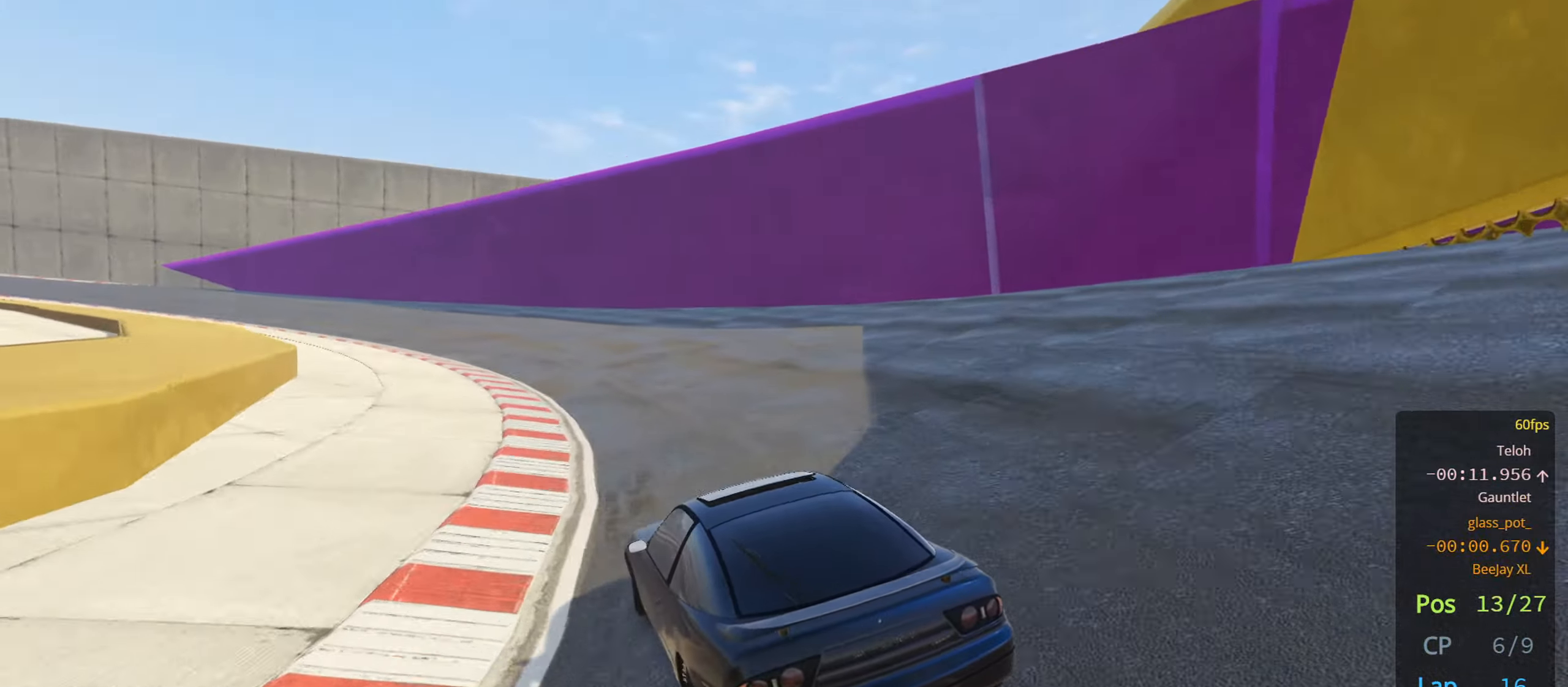
{"buttons": ["R2"], "left_stick": "left", "right_stick": "center", "events": [[300, "left_stick", "center"], [400, "left_stick", "left"]]}
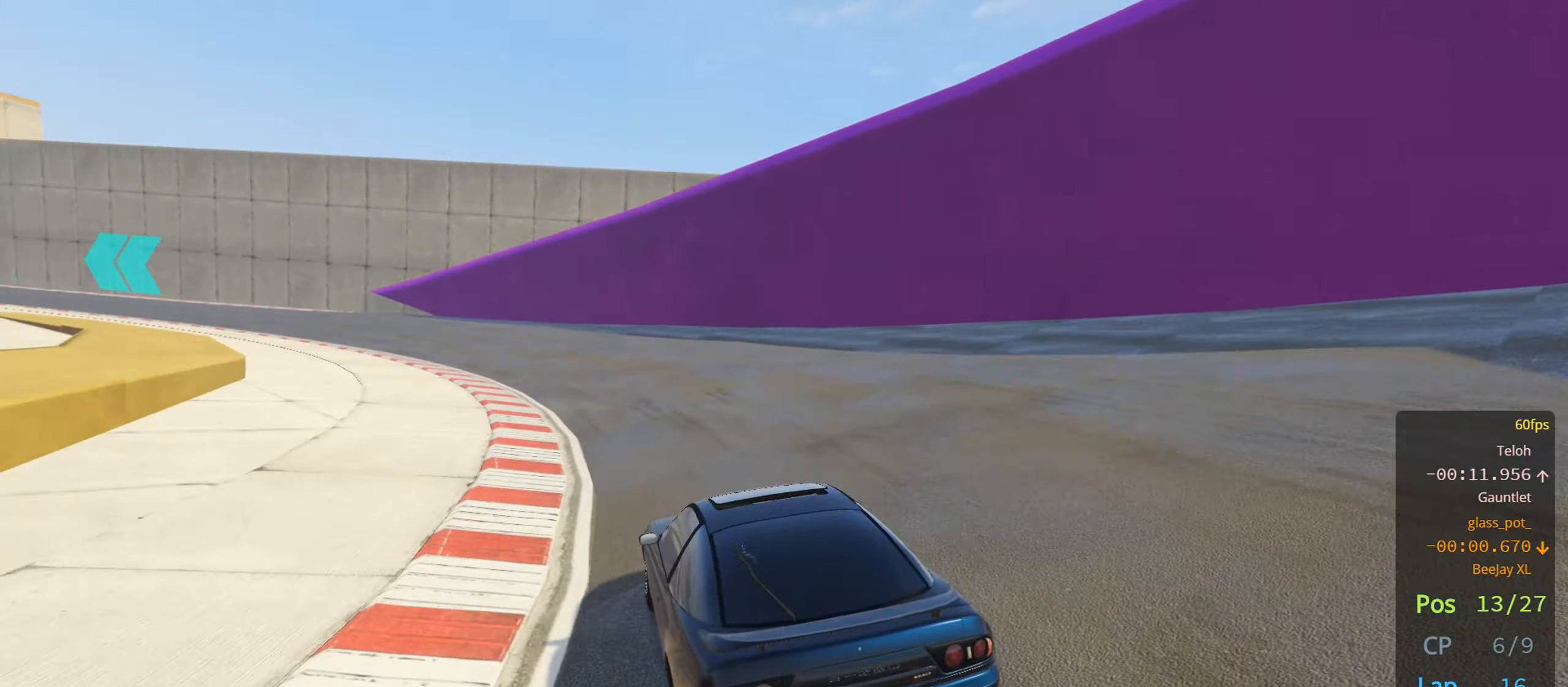
{"buttons": ["R2"], "left_stick": "center", "right_stick": "center", "events": [[33, "left_stick", "center"], [183, "left_stick", "left"], [383, "left_stick", "center"]]}
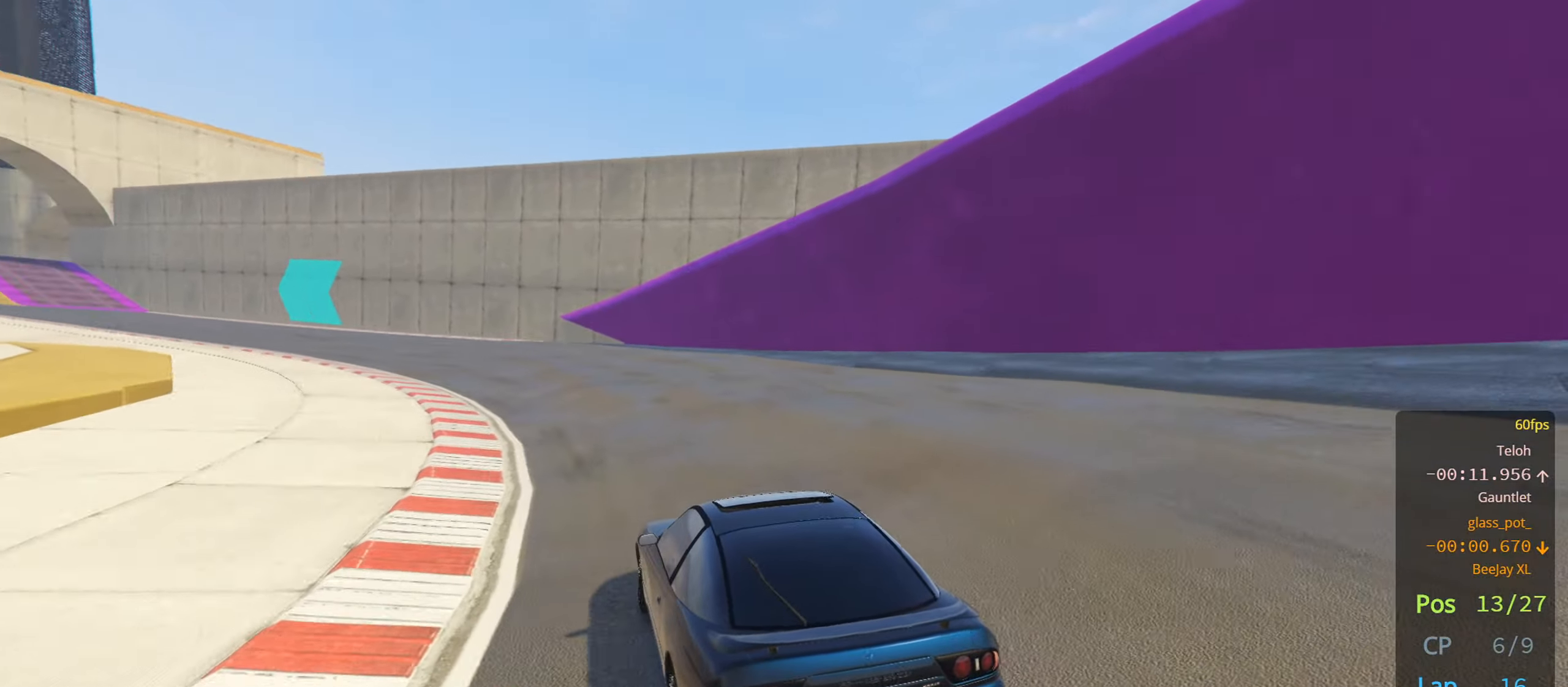
{"buttons": ["R2"], "left_stick": "left", "right_stick": "center", "events": [[100, "left_stick", "left"], [283, "left_stick", "center"], [383, "left_stick", "left"]]}
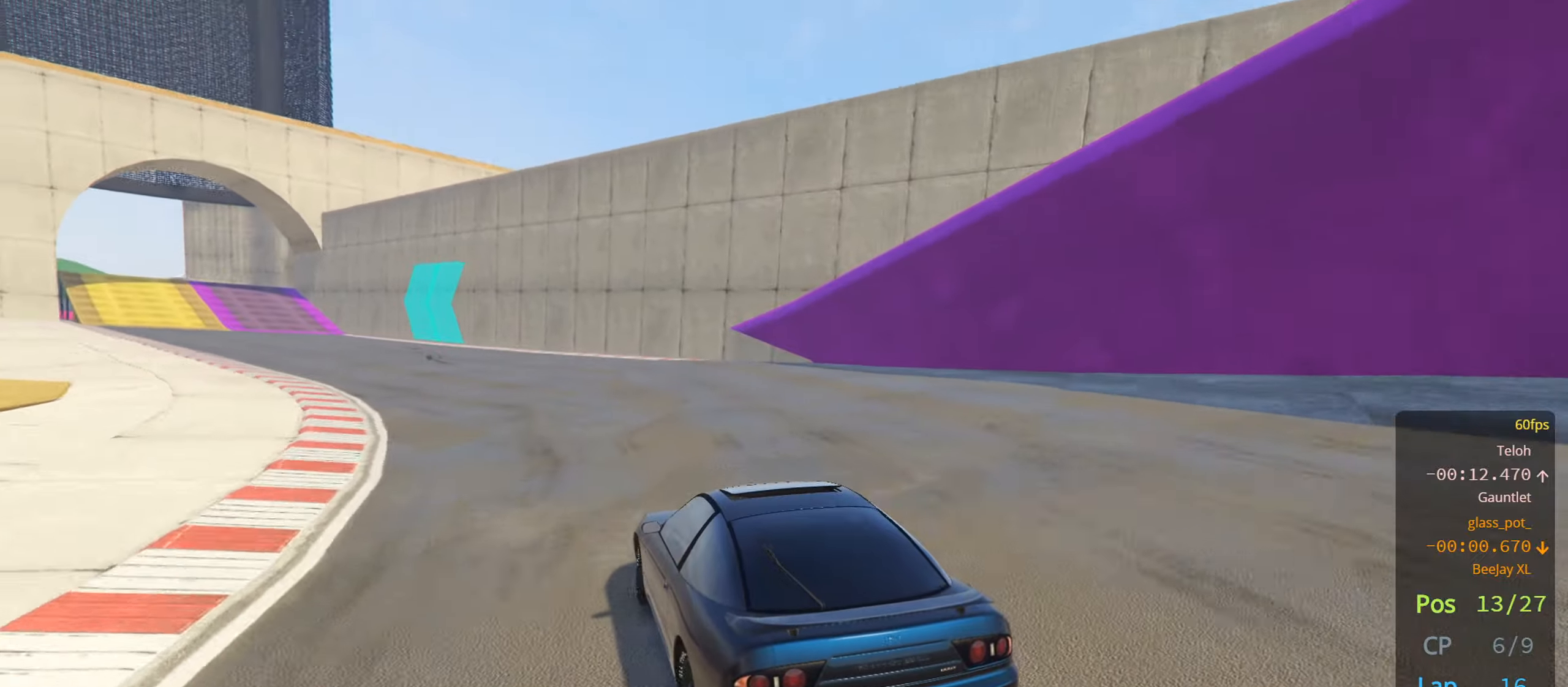
{"buttons": ["R2"], "left_stick": "left", "right_stick": "center", "events": [[50, "left_stick", "center"], [150, "left_stick", "left"], [283, "left_stick", "center"], [400, "left_stick", "left"]]}
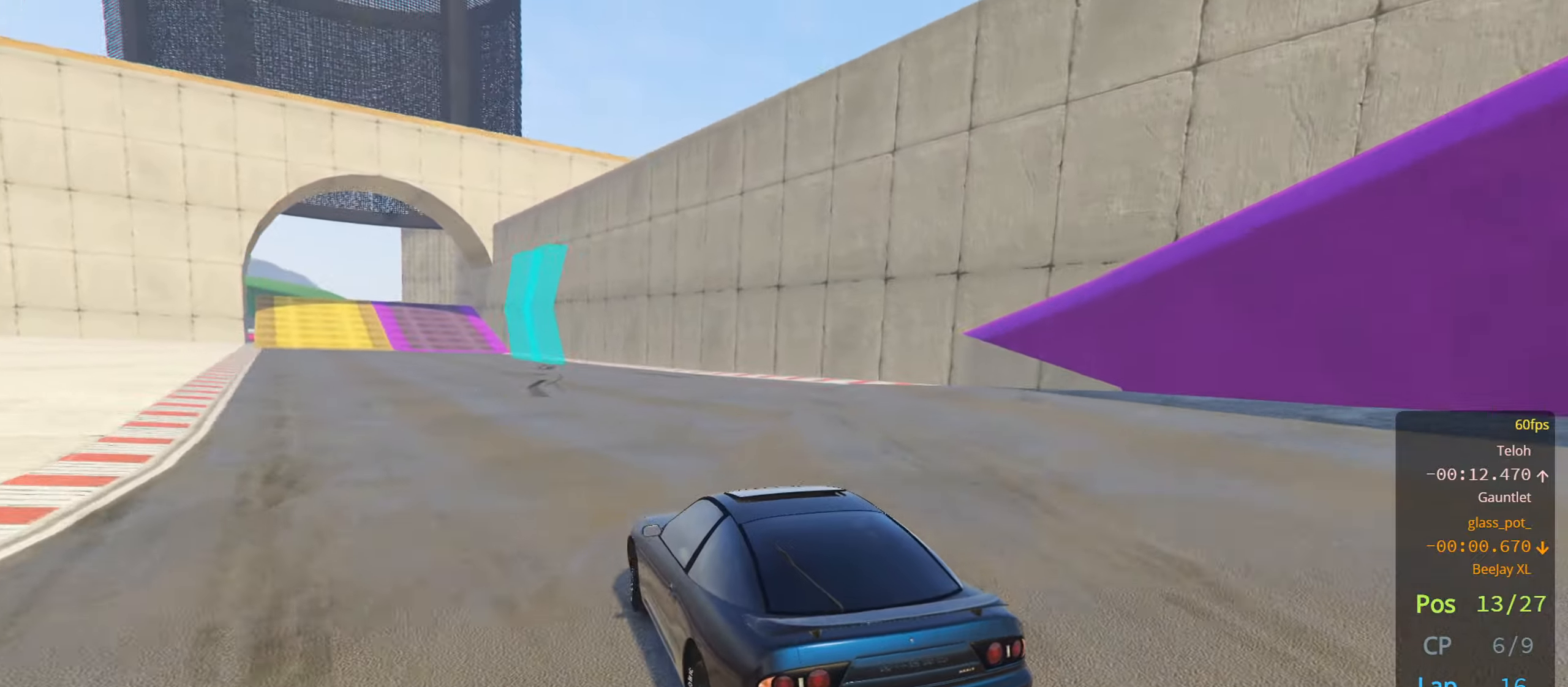
{"buttons": ["R2"], "left_stick": "center", "right_stick": "center", "events": [[50, "left_stick", "center"], [250, "left_stick", "left"], [417, "left_stick", "center"]]}
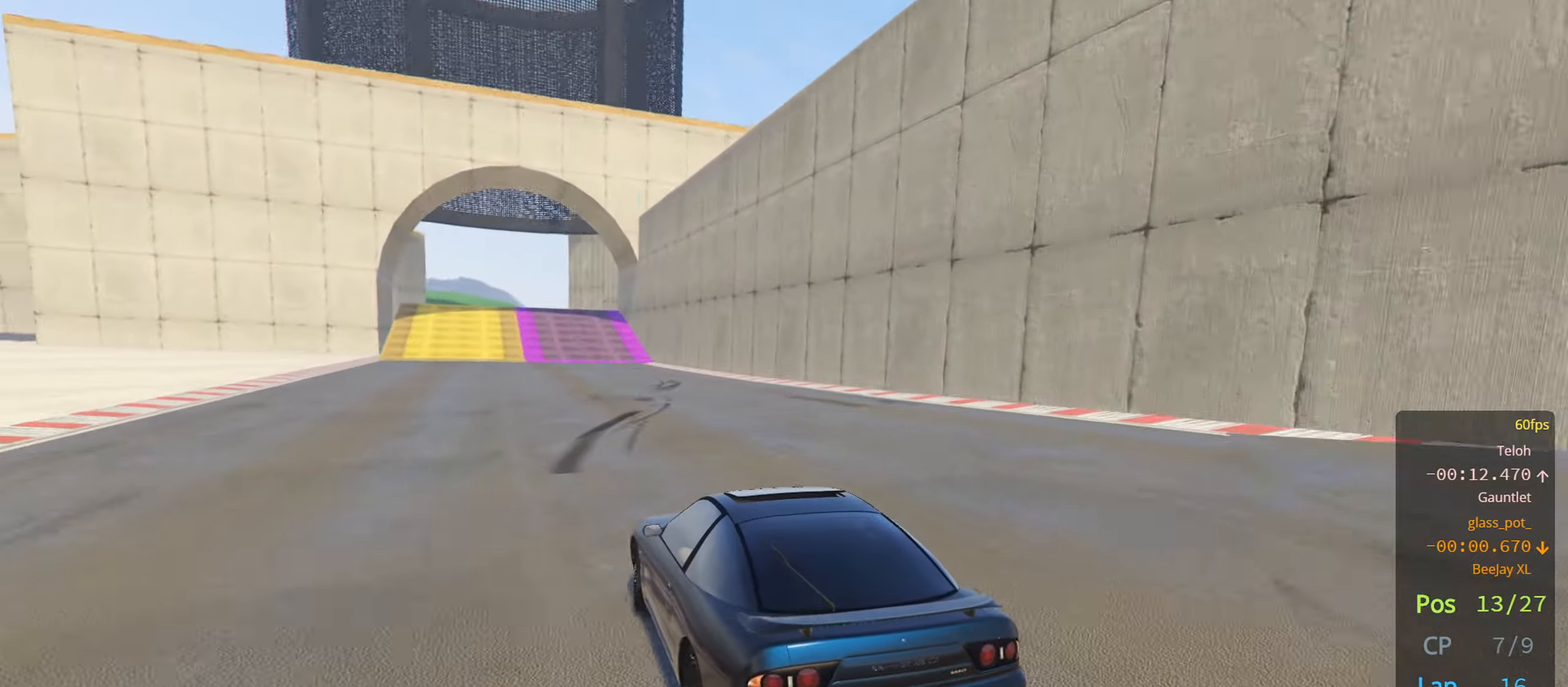
{"buttons": ["R2"], "left_stick": "center", "right_stick": "center", "events": [[200, "left_stick", "left"], [267, "left_stick", "center"]]}
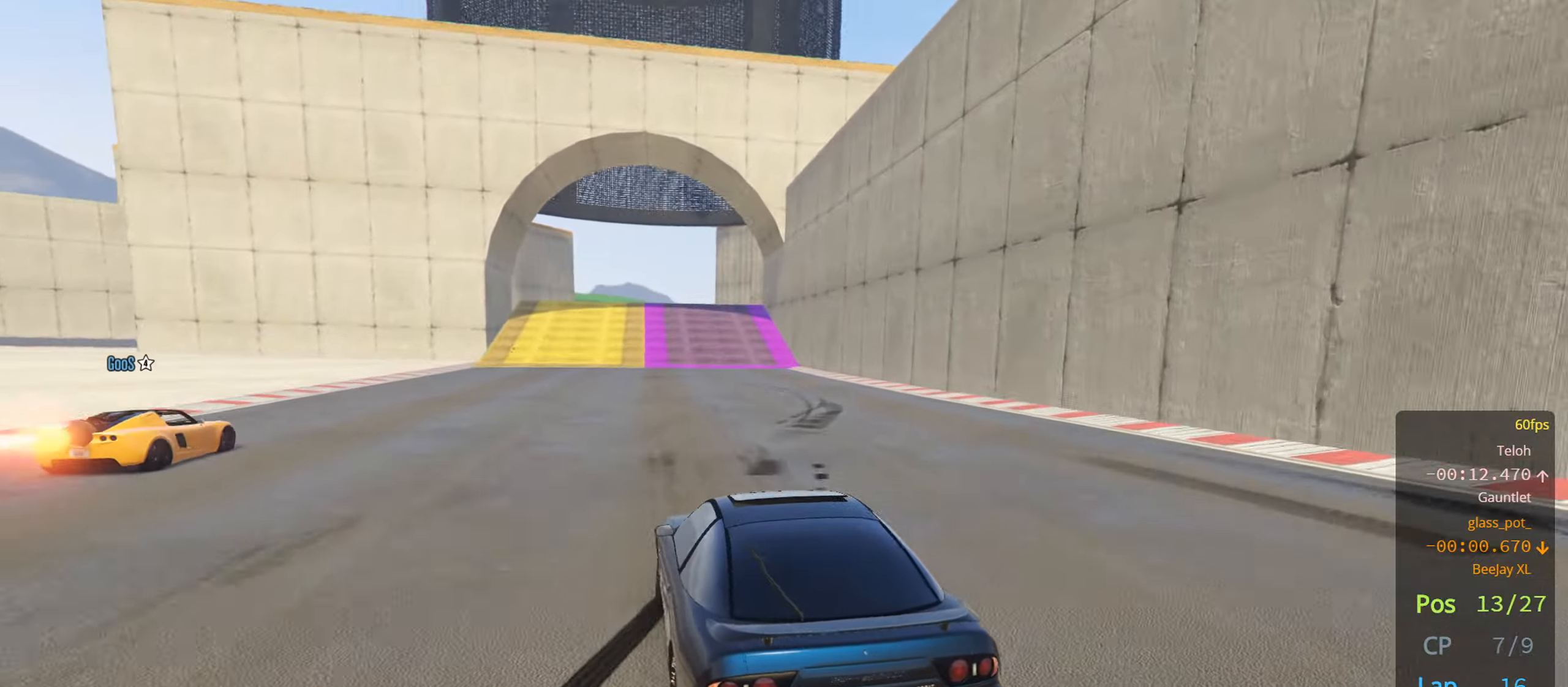
{"buttons": ["R2"], "left_stick": "left", "right_stick": "center", "events": [[200, "left_stick", "left"], [300, "left_stick", "center"], [450, "left_stick", "left"]]}
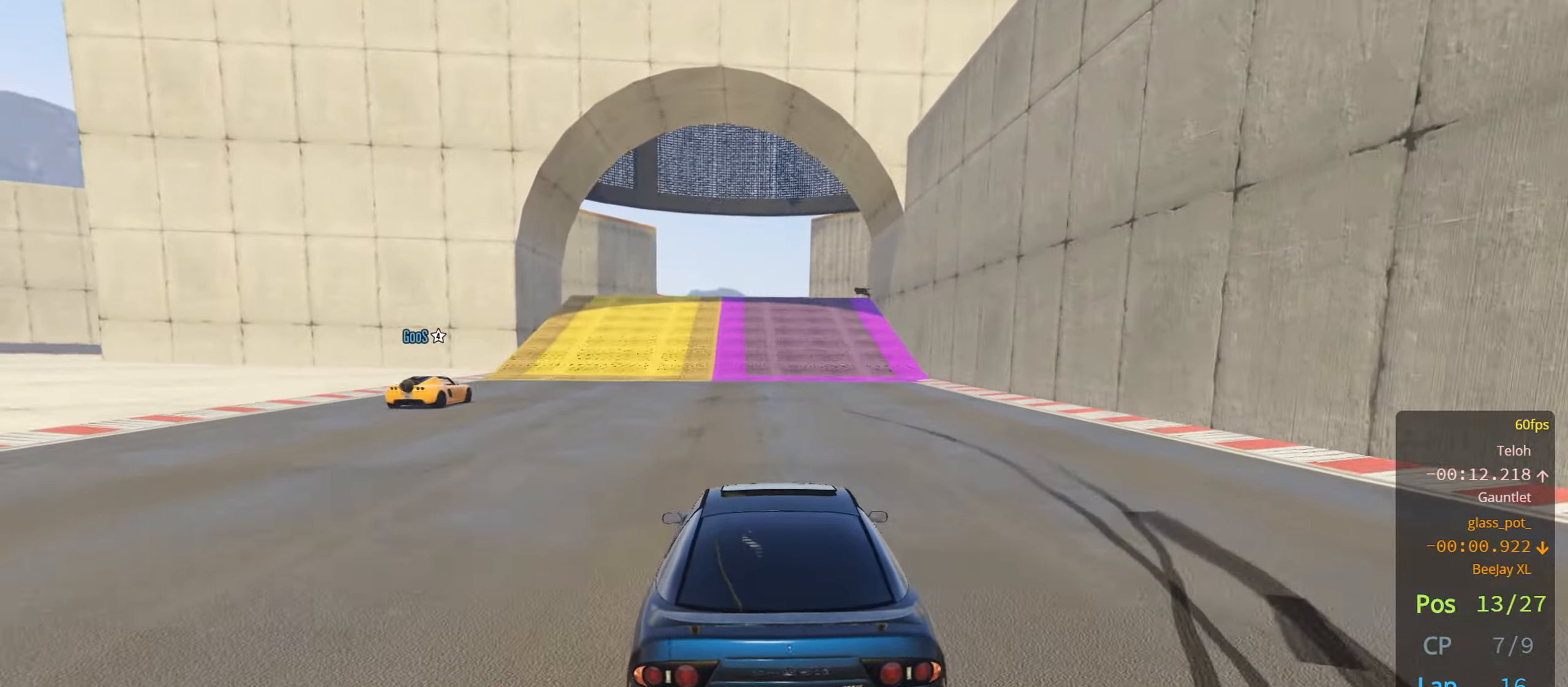
{"buttons": ["R2"], "left_stick": "center", "right_stick": "center", "events": [[83, "left_stick", "center"]]}